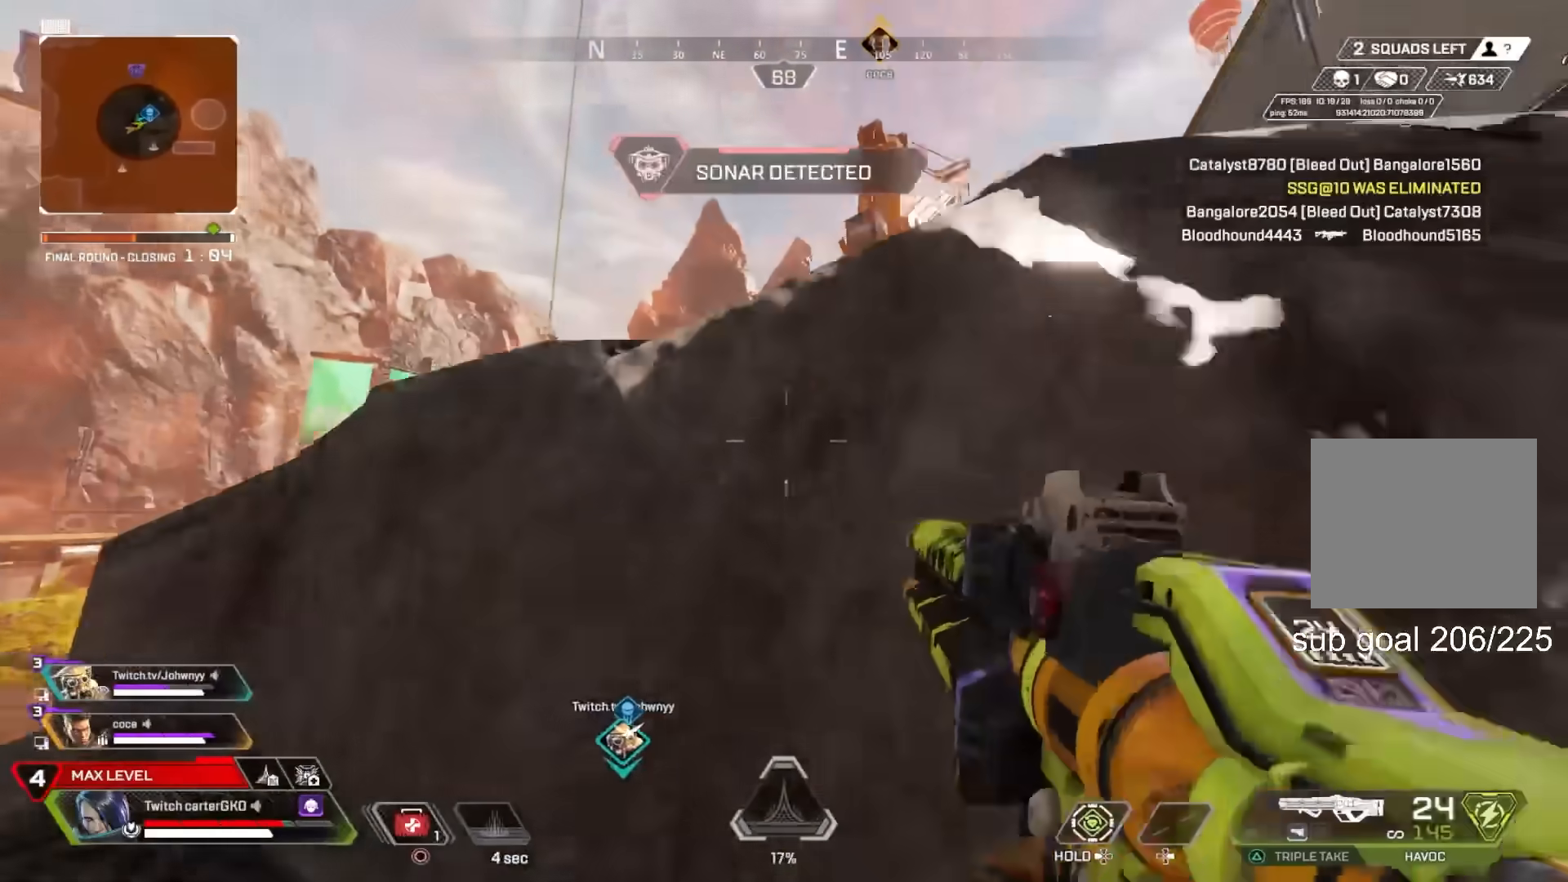
Gameplay with a controller (PlayStation layout); each line is a JSON object with the inputs held at the frame after it (dt_ms = milliseconds from this image to that frame). "button_events" lists button changes between this image and that frame as [ms after this image, input, new state], when the widget could be followed in between (sticks are given only as held states).
{"dt_ms": 500, "buttons": ["R2"], "left_stick": "up-right", "right_stick": "right", "button_events": [[17, "CROSS", "down"], [133, "CROSS", "up"], [300, "R2", "down"]]}
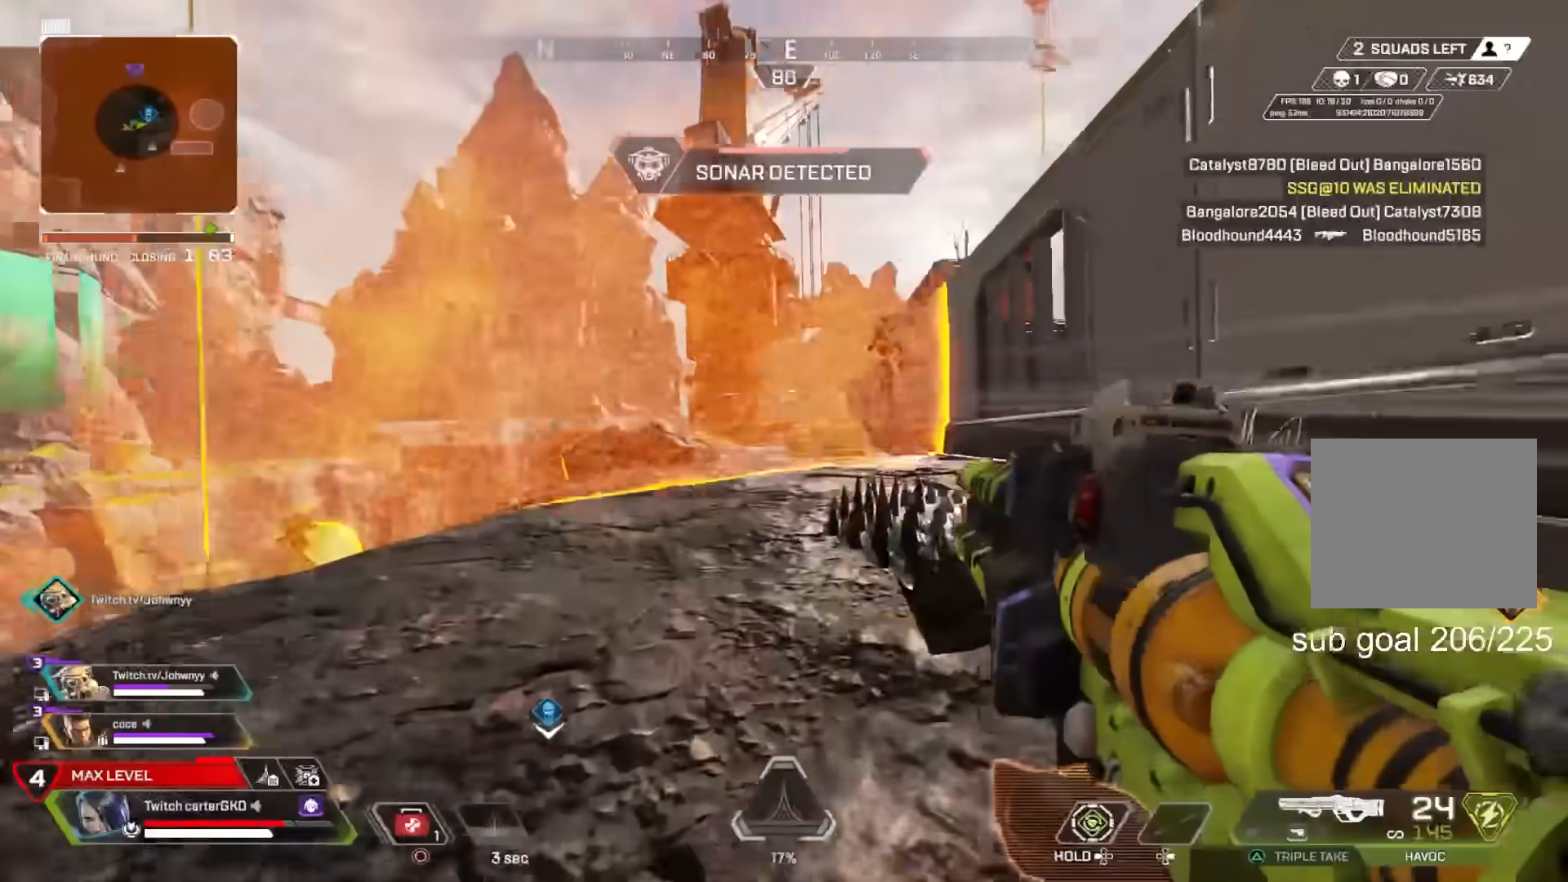
{"dt_ms": 500, "buttons": ["L2", "R2"], "left_stick": "right", "right_stick": "center", "button_events": [[283, "L2", "down"], [383, "R3", "down"], [450, "R3", "up"]]}
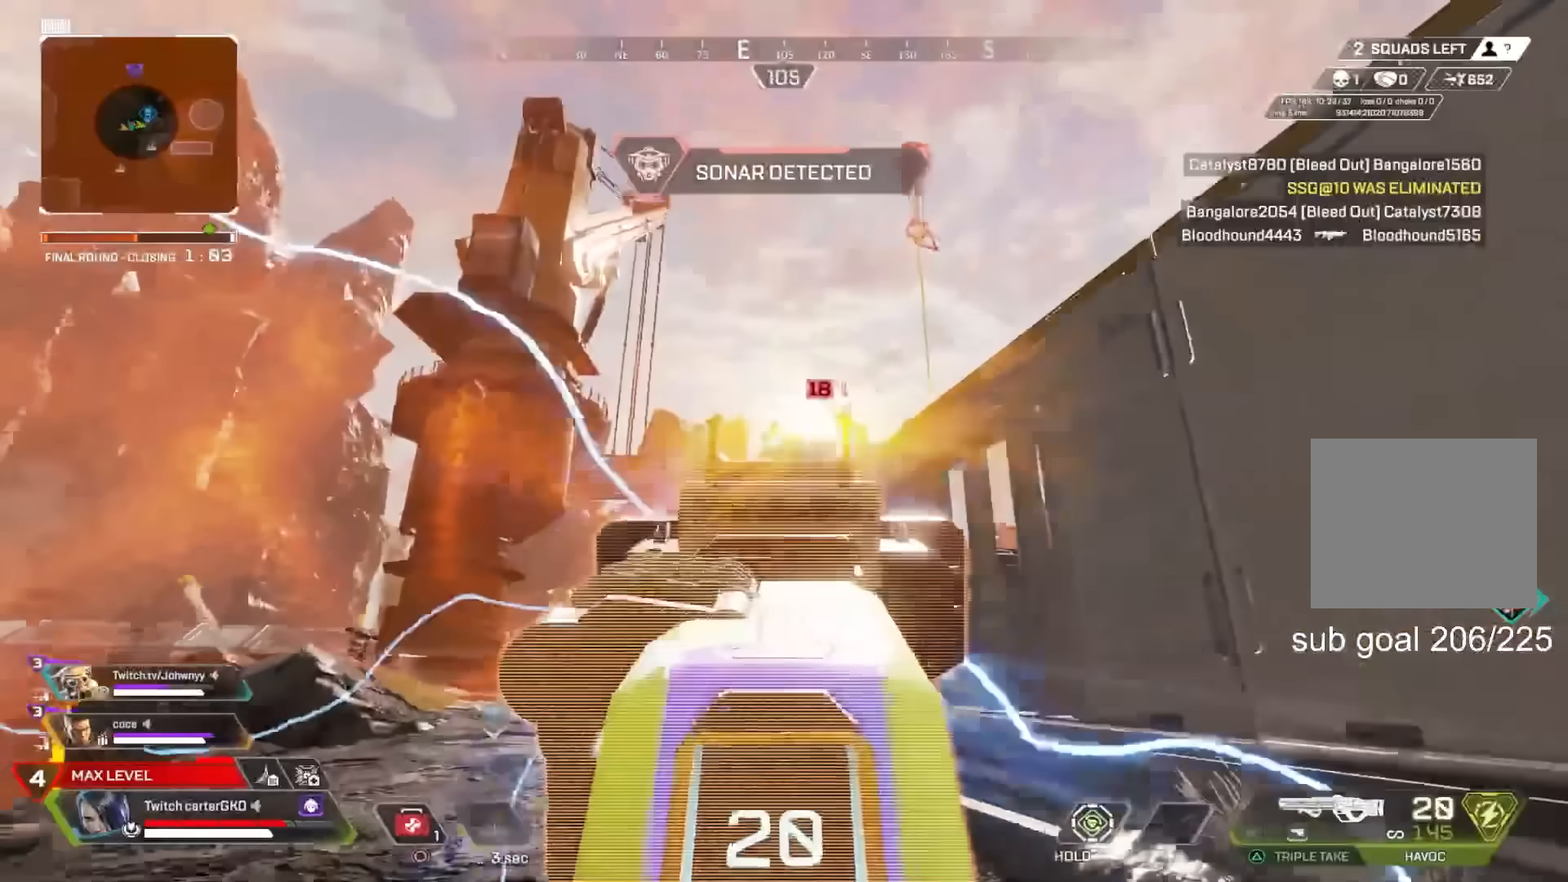
{"dt_ms": 1000, "buttons": [], "left_stick": "down-right", "right_stick": "down-left", "button_events": [[33, "R3", "down"], [117, "R3", "up"], [433, "L2", "up"], [450, "R3", "down"], [533, "R3", "up"], [617, "R3", "down"], [683, "R3", "up"], [867, "R3", "down"], [950, "R2", "up"], [967, "R3", "up"]]}
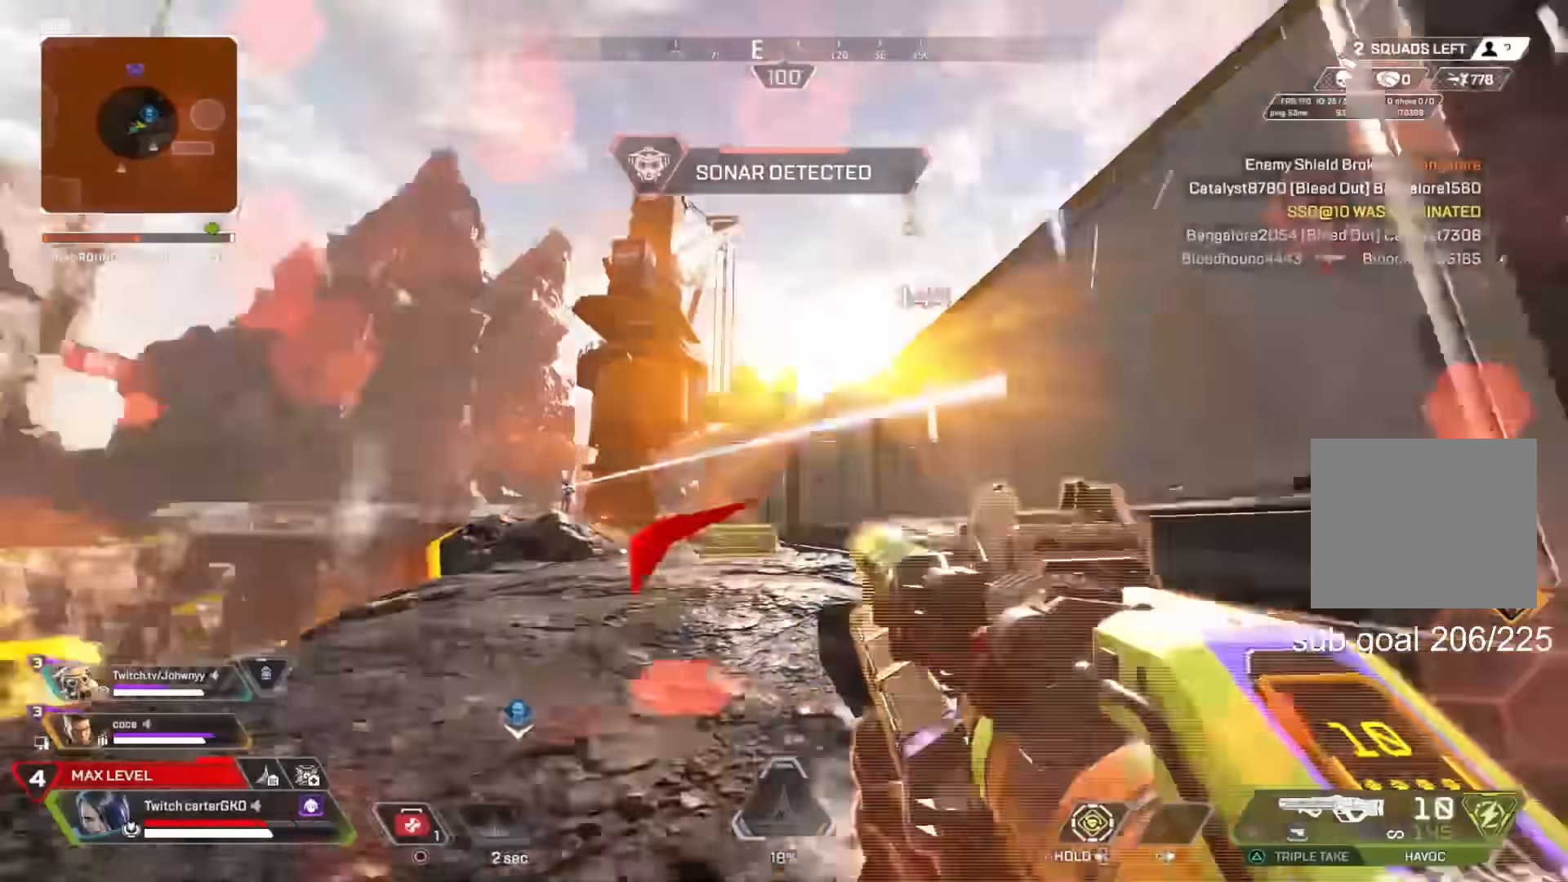
{"dt_ms": 500, "buttons": [], "left_stick": "center", "right_stick": "down-right", "button_events": [[183, "SQUARE", "down"], [250, "SQUARE", "up"]]}
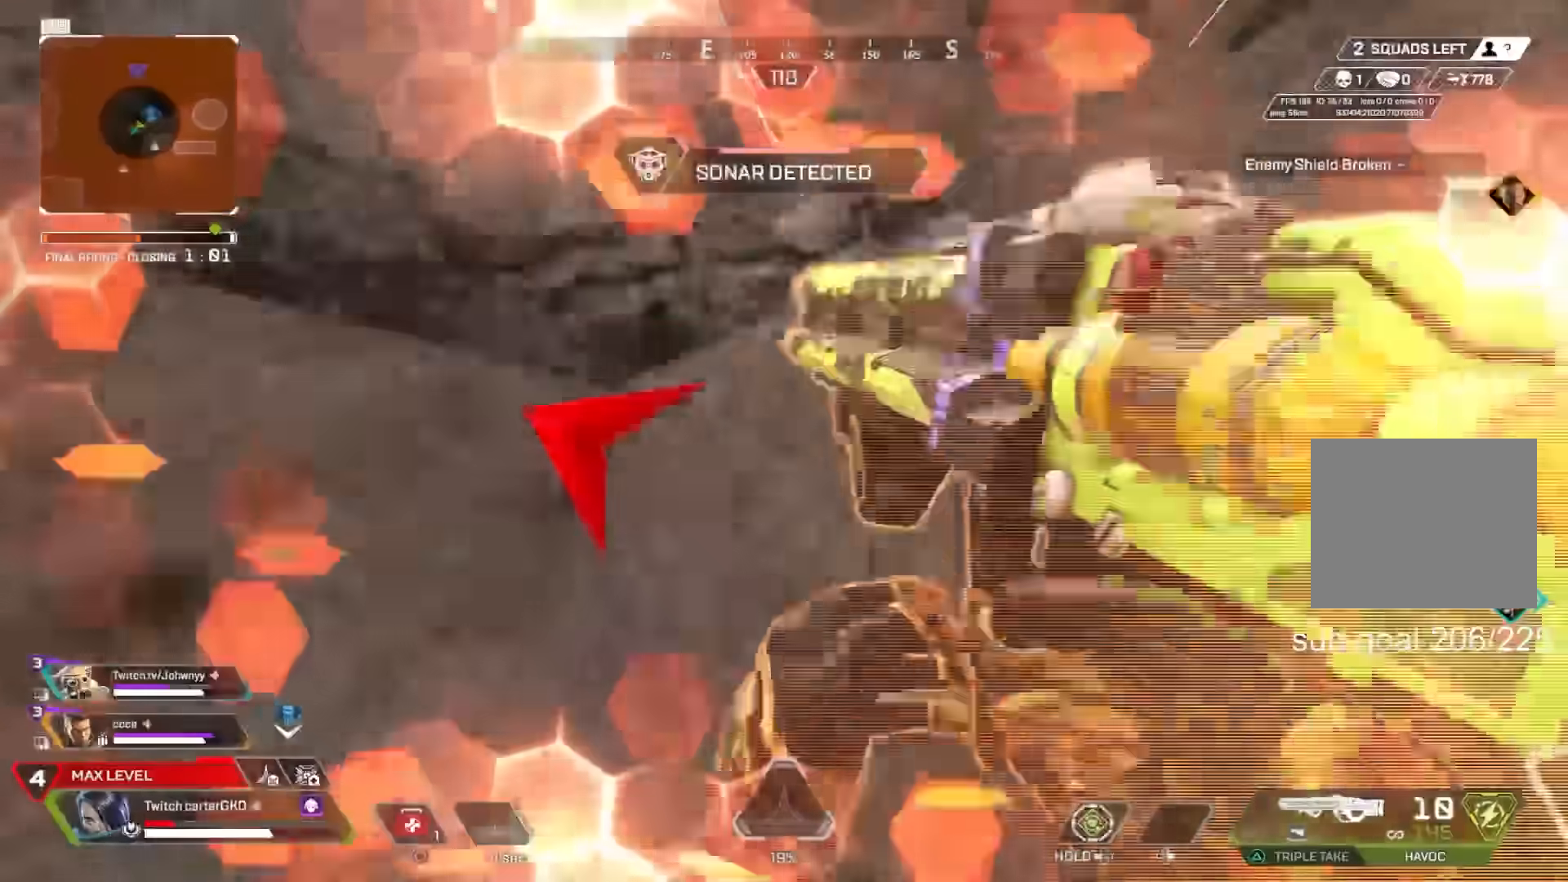
{"dt_ms": 1000, "buttons": [], "left_stick": "up-right", "right_stick": "center", "button_events": [[217, "L3", "down"], [250, "CIRCLE", "down"], [333, "L3", "up"], [500, "CIRCLE", "up"]]}
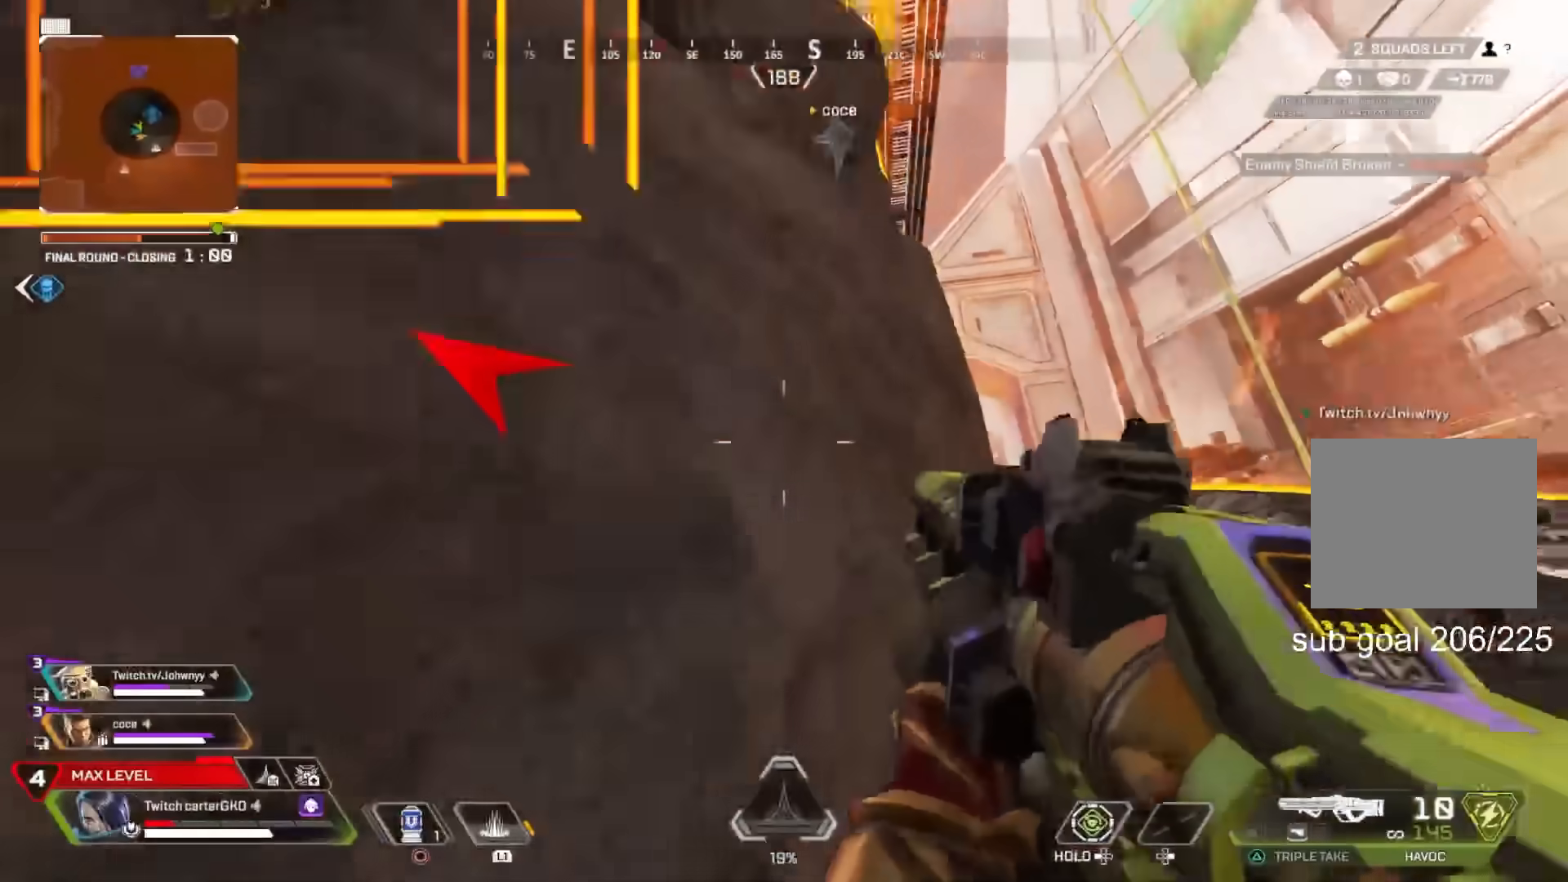
{"dt_ms": 500, "buttons": [], "left_stick": "right", "right_stick": "center", "button_events": [[83, "SQUARE", "down"], [150, "SQUARE", "up"], [417, "R3", "down"], [483, "R3", "up"]]}
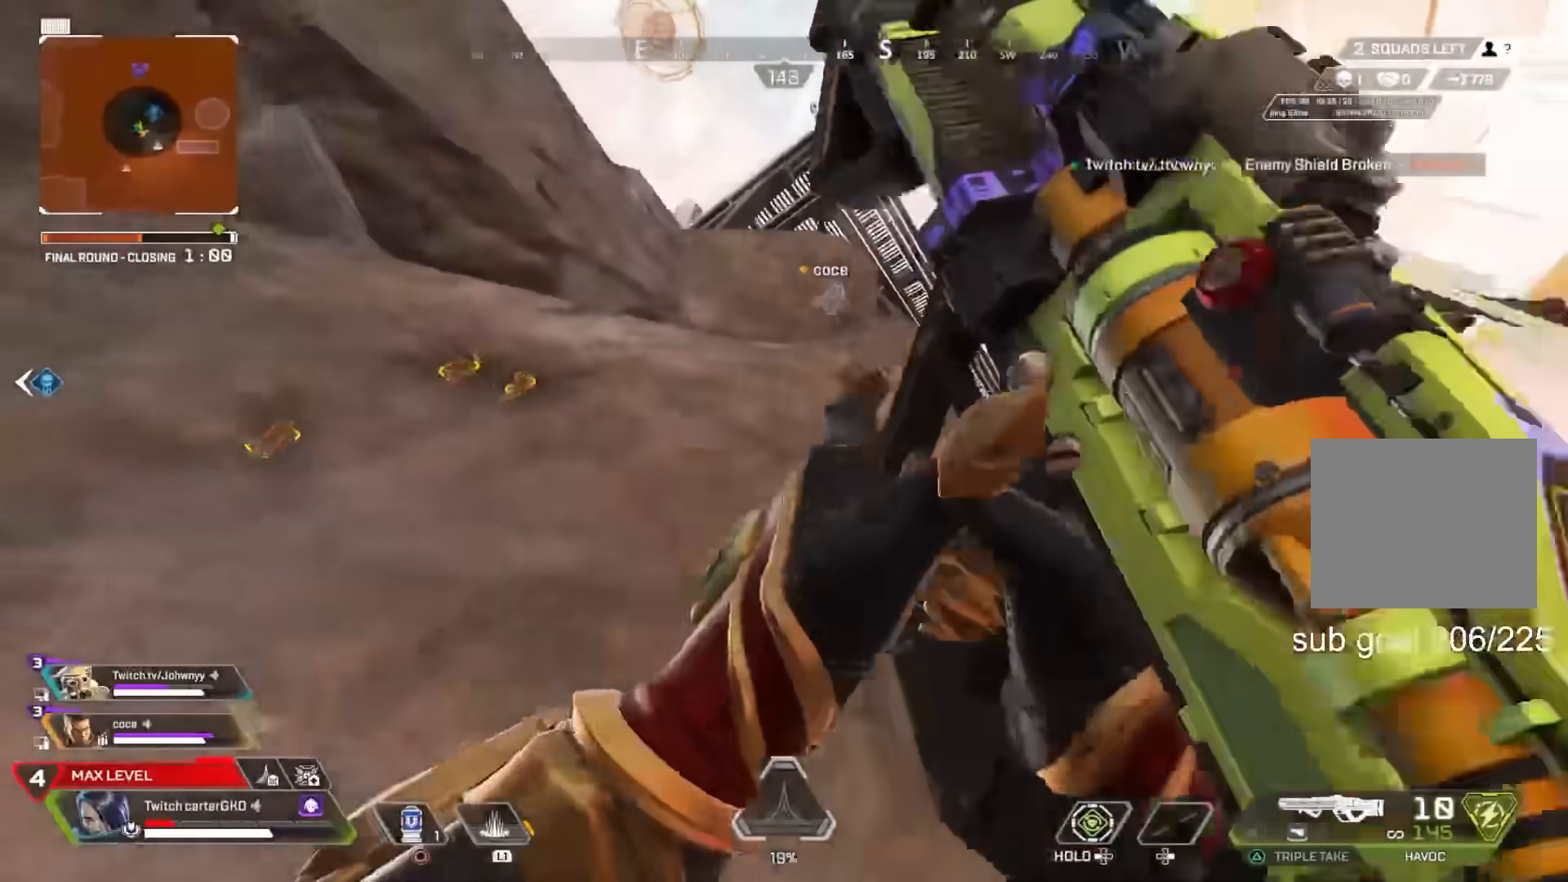
{"dt_ms": 500, "buttons": [], "left_stick": "down-right", "right_stick": "center", "button_events": [[50, "L3", "down"], [133, "L3", "up"]]}